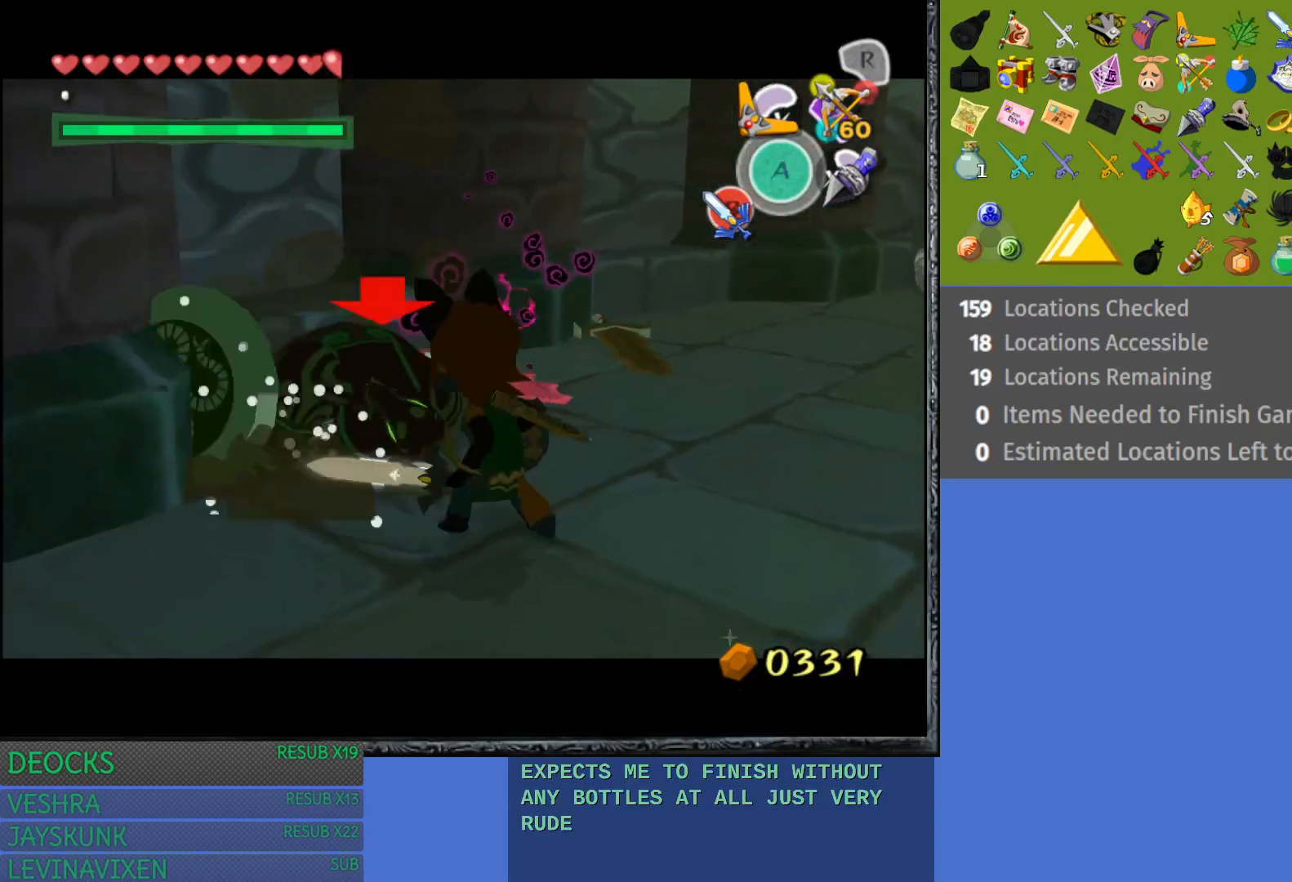
Gameplay with a controller (PlayStation layout); each line is a JSON object with the inputs held at the frame after it. "events" lists button and stick changes between this image and that frame as [ms after this image, input, new state], when the widget could be followed in between. Not read: L3 R3.
{"buttons": ["SQUARE"], "left_stick": "center", "right_stick": "center", "events": [[267, "SQUARE", "down"], [417, "left_stick", "center"]]}
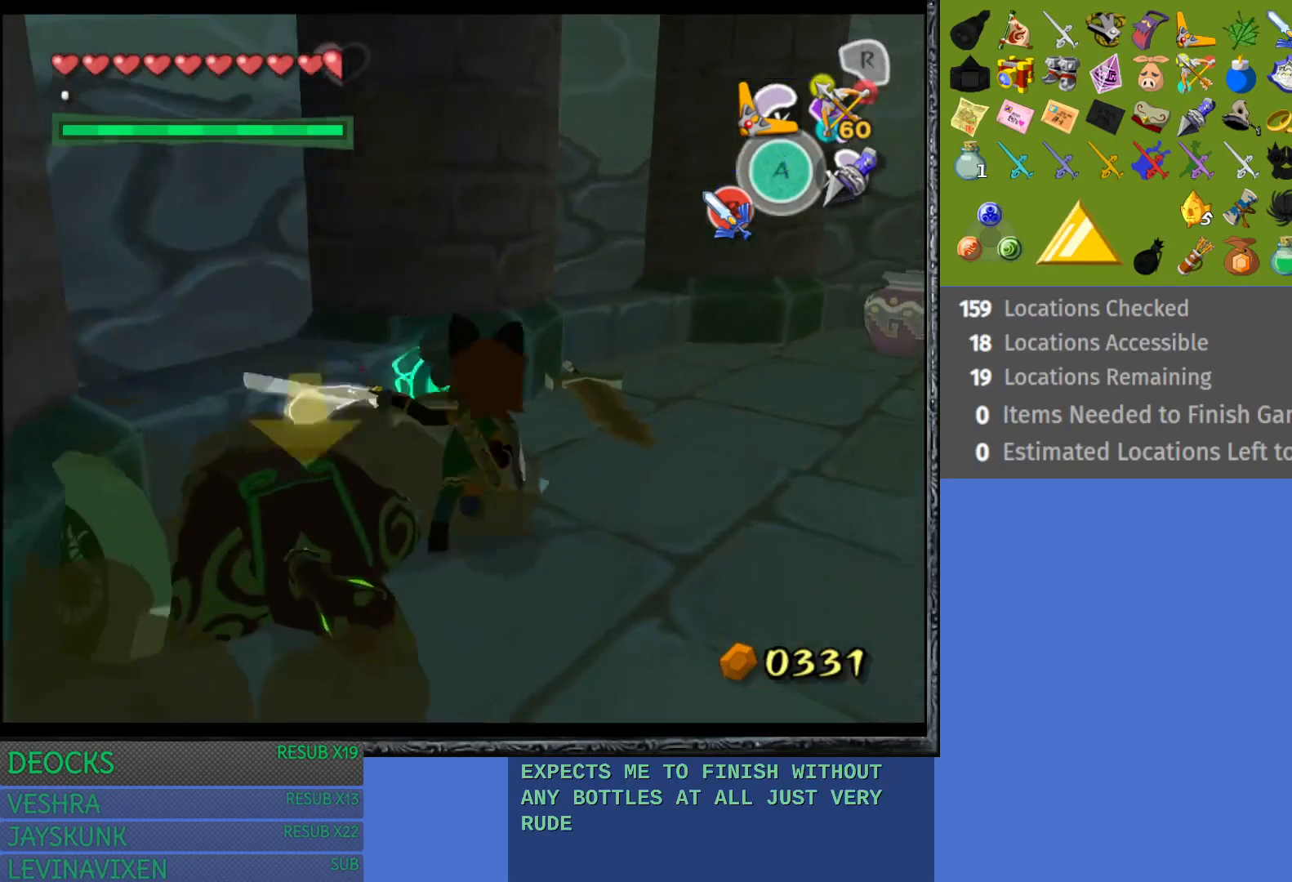
{"buttons": ["SQUARE"], "left_stick": "center", "right_stick": "center", "events": []}
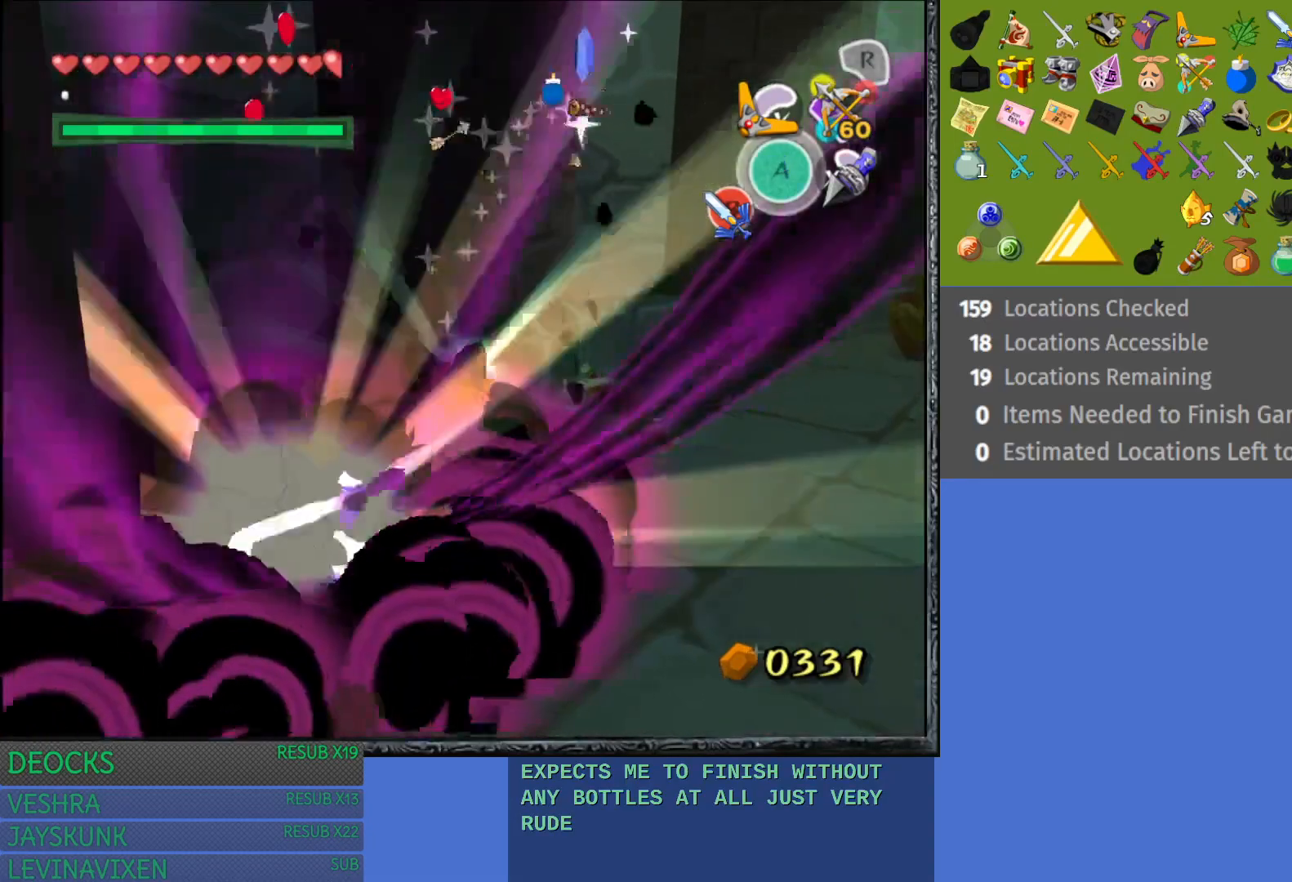
{"buttons": [], "left_stick": "center", "right_stick": "center", "events": [[283, "SQUARE", "up"]]}
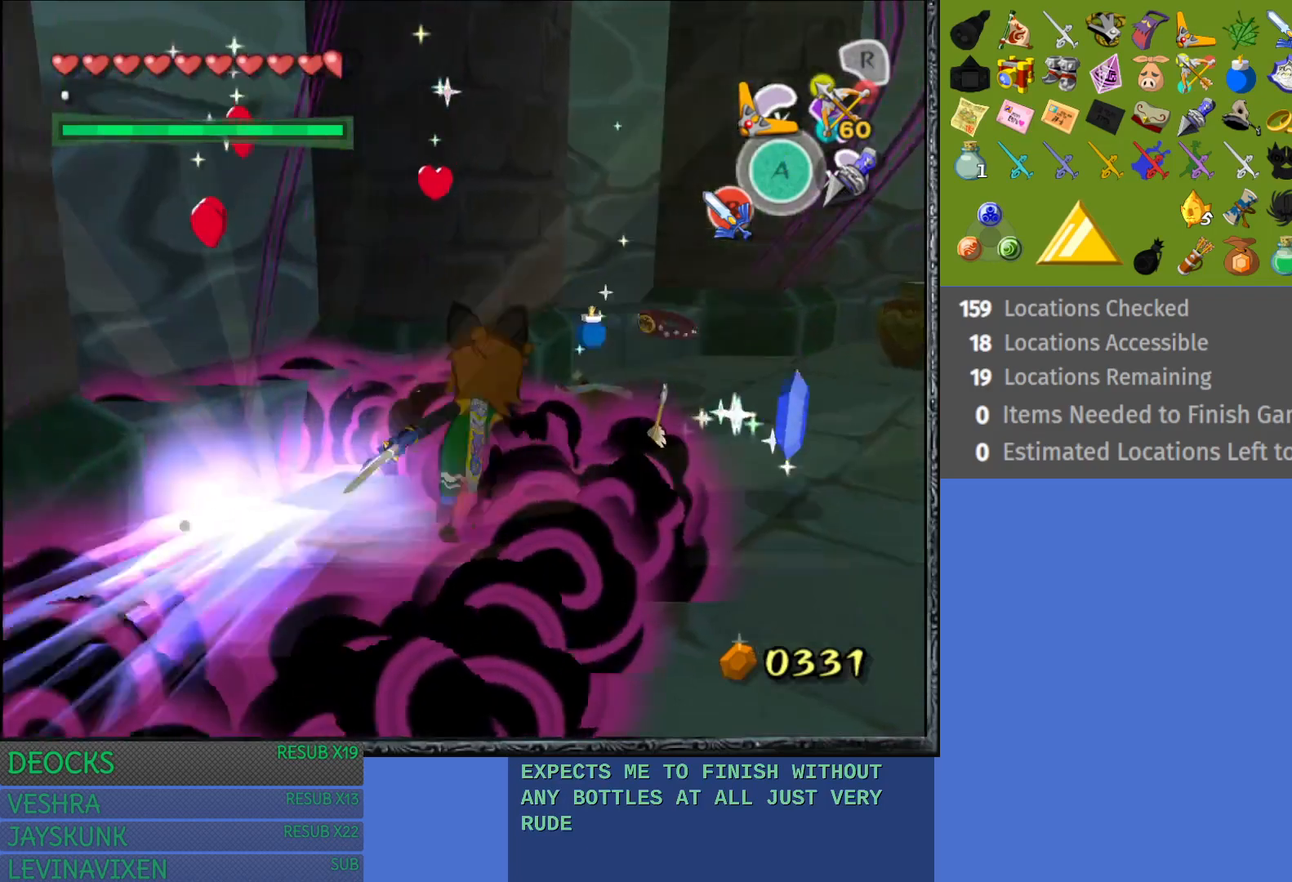
{"buttons": ["SQUARE"], "left_stick": "center", "right_stick": "center", "events": [[483, "SQUARE", "down"]]}
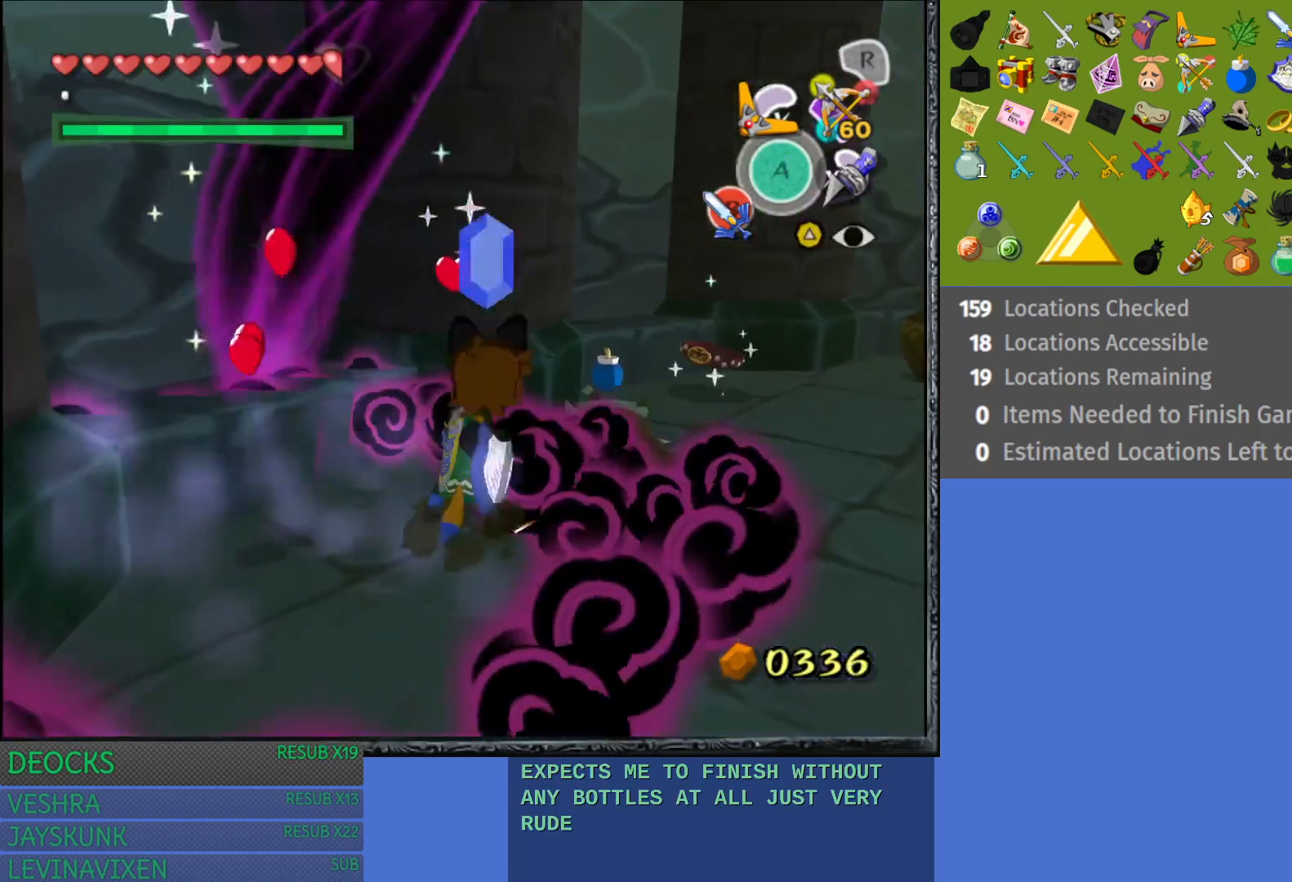
{"buttons": ["SQUARE"], "left_stick": "center", "right_stick": "center", "events": []}
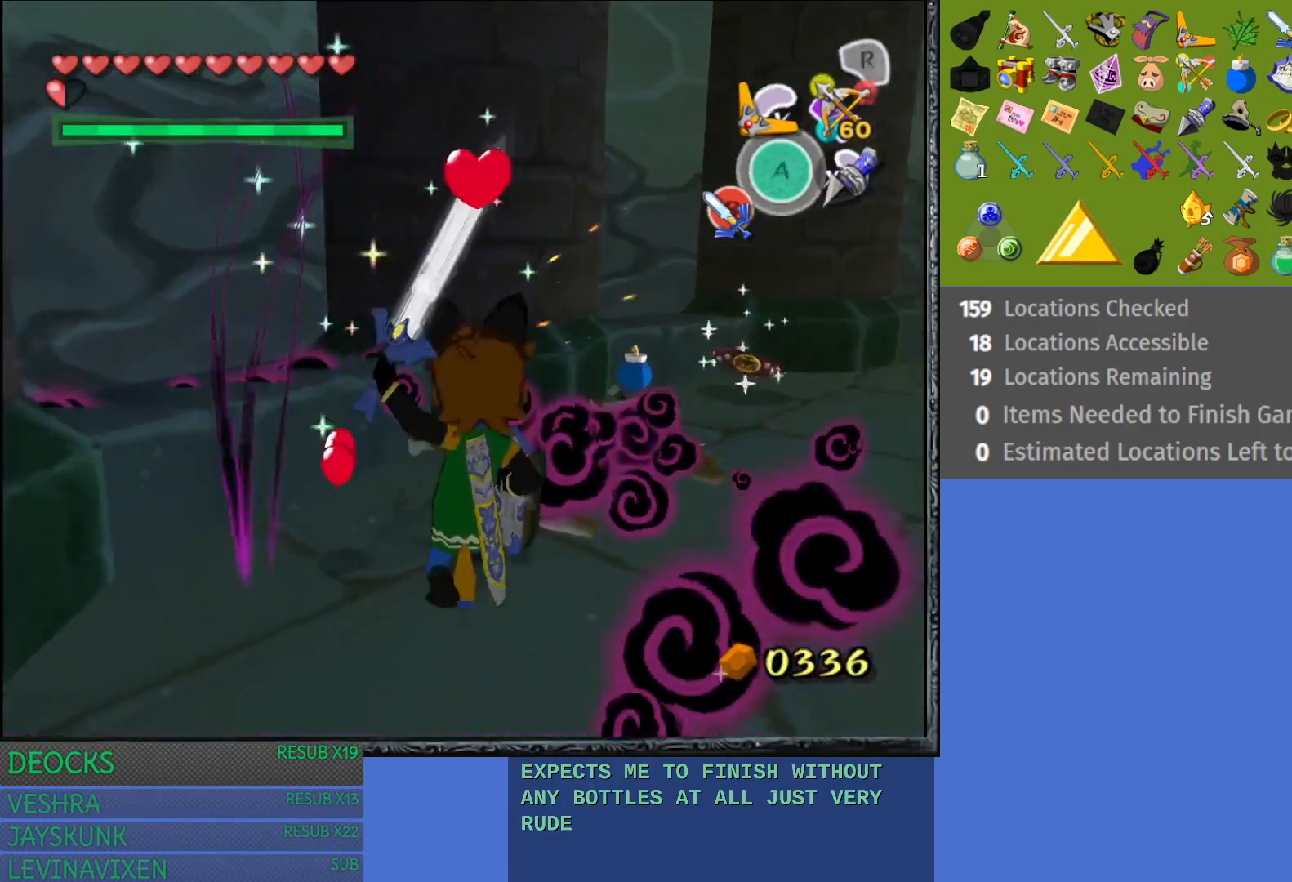
{"buttons": [], "left_stick": "center", "right_stick": "center", "events": [[467, "SQUARE", "up"]]}
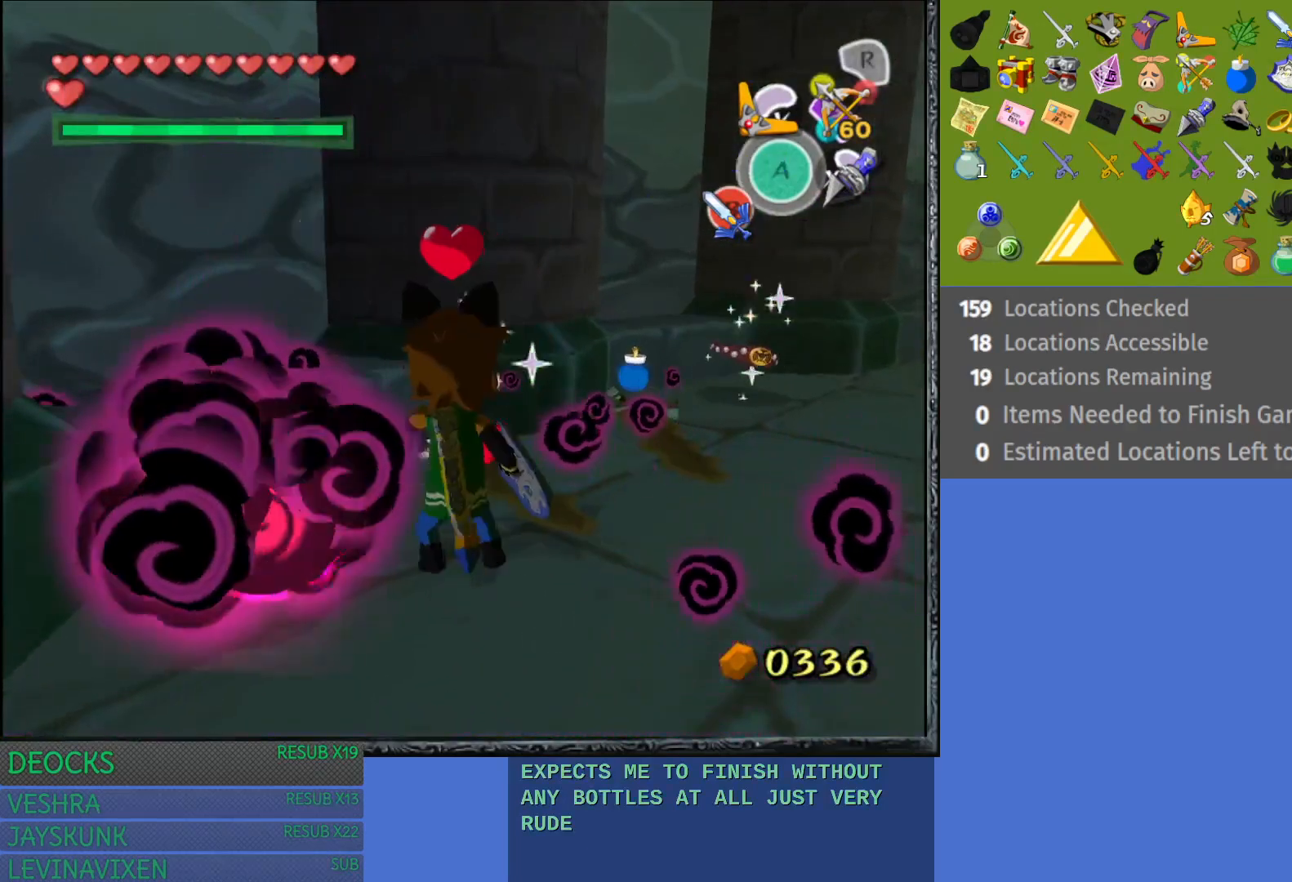
{"buttons": [], "left_stick": "center", "right_stick": "center", "events": [[183, "SQUARE", "down"], [467, "SQUARE", "up"]]}
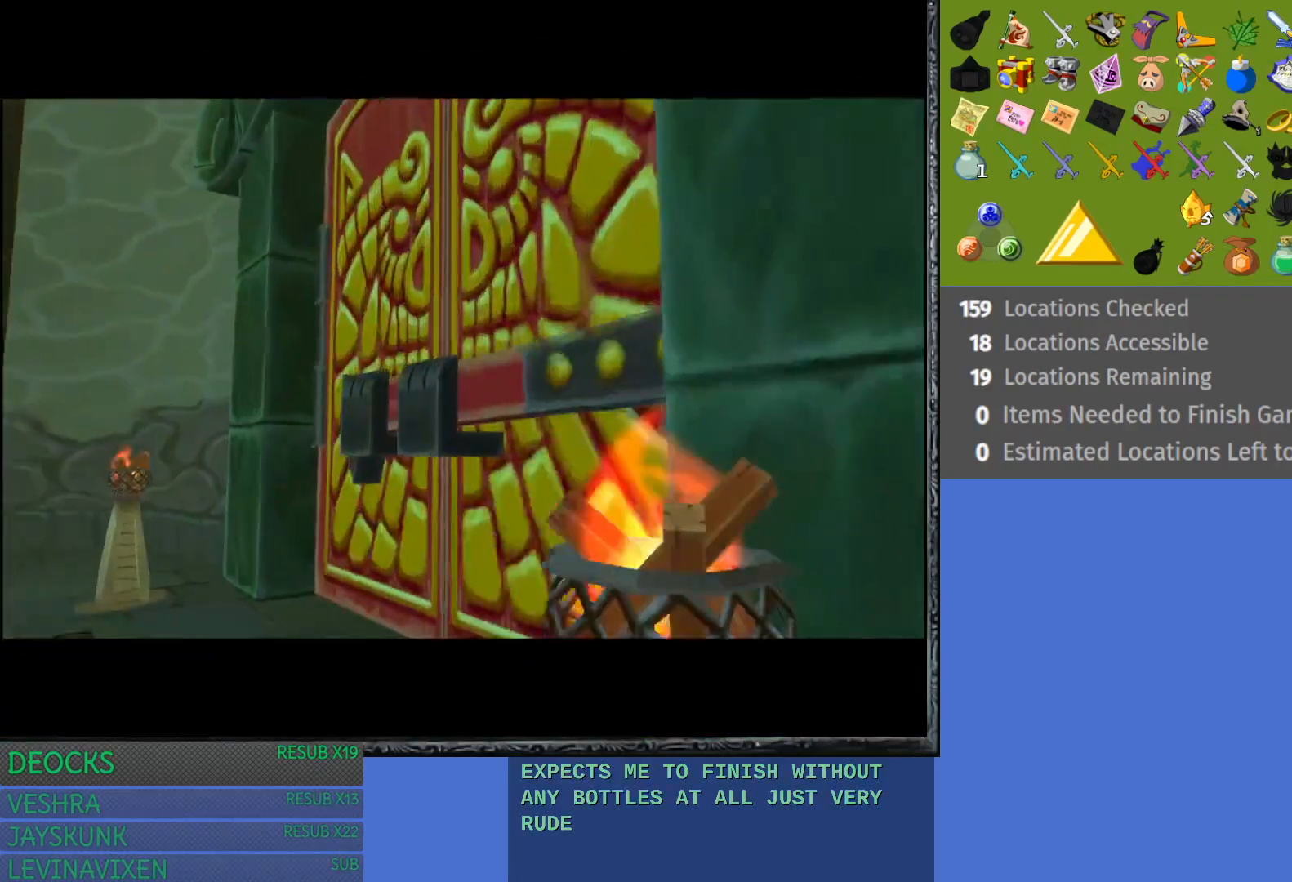
{"buttons": [], "left_stick": "center", "right_stick": "center", "events": []}
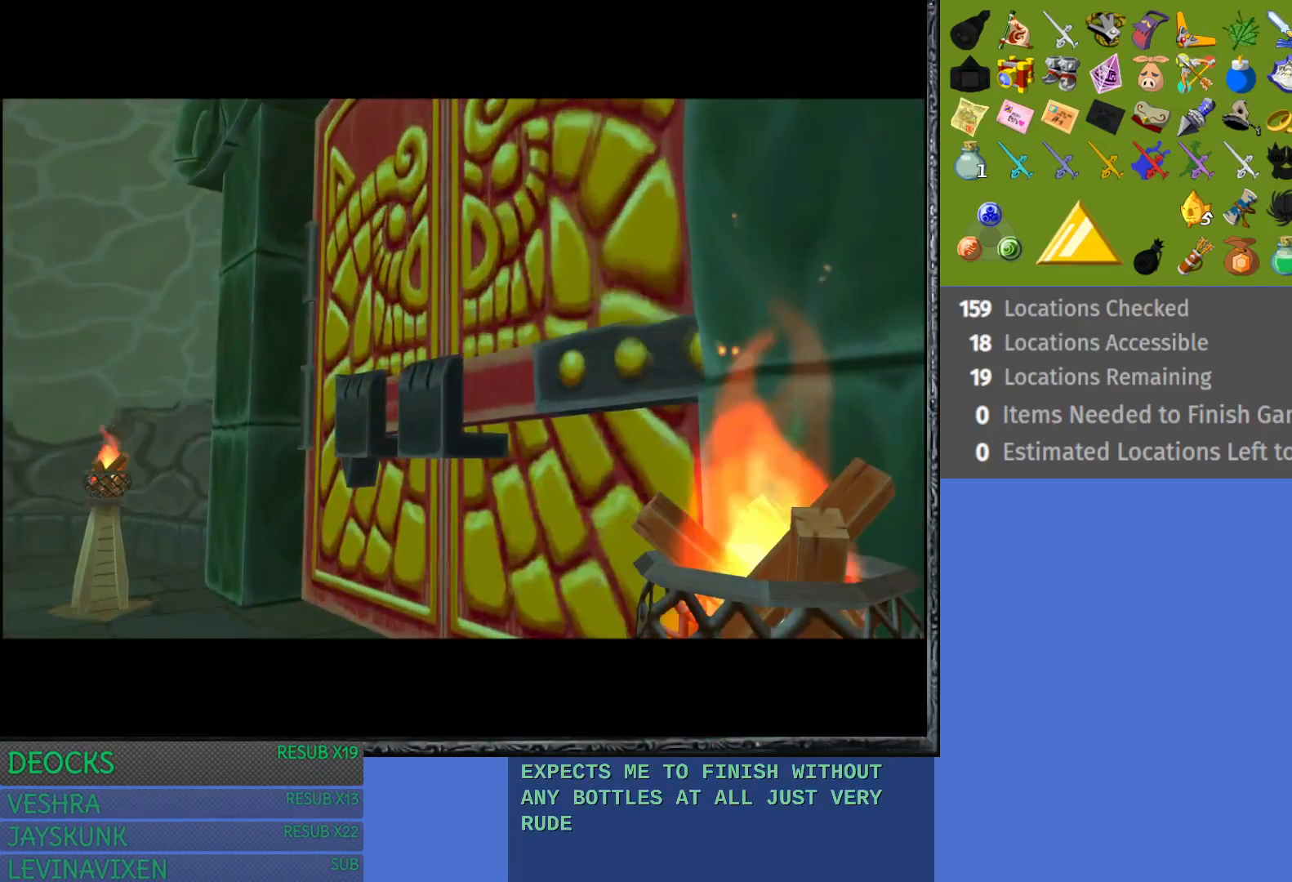
{"buttons": [], "left_stick": "center", "right_stick": "center", "events": []}
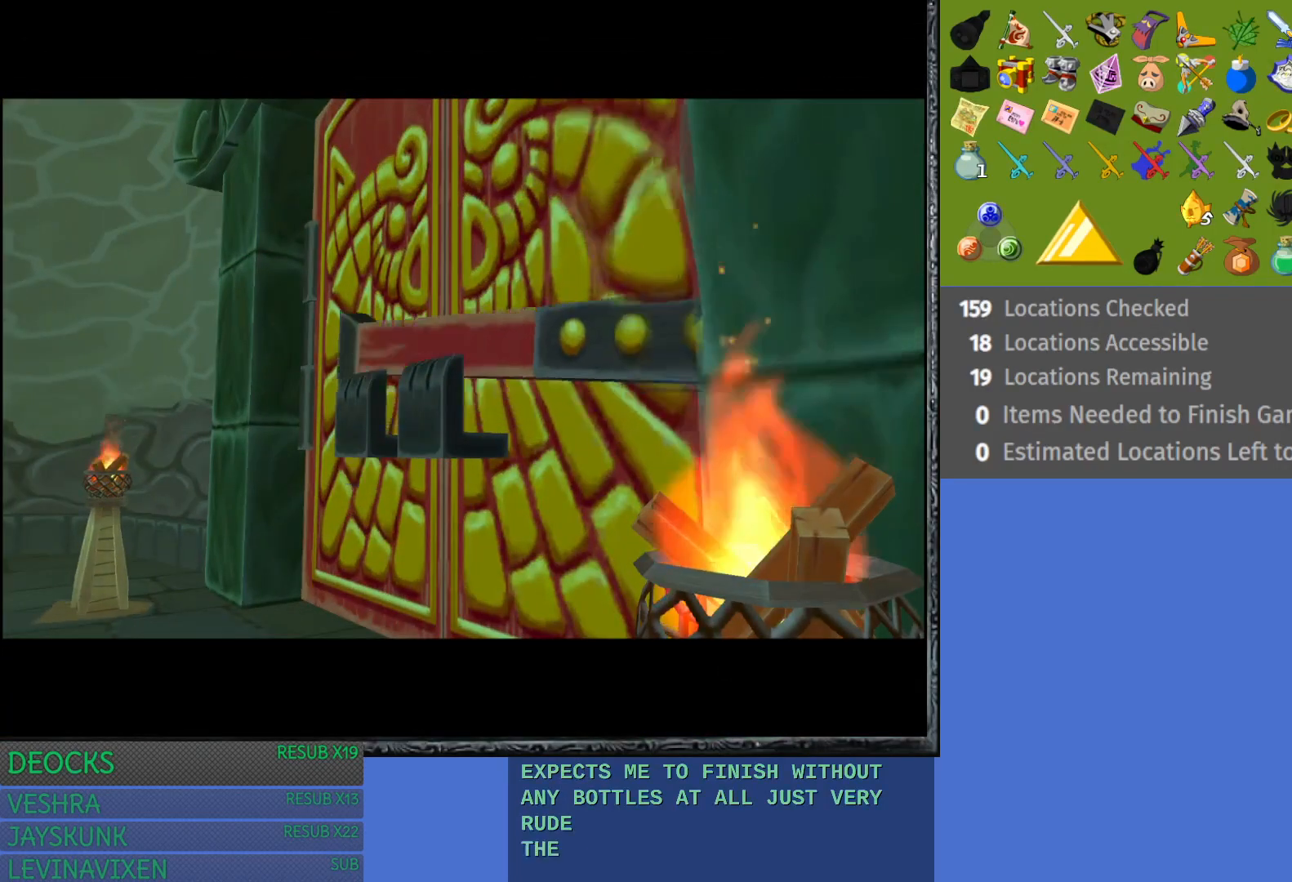
{"buttons": [], "left_stick": "center", "right_stick": "center", "events": []}
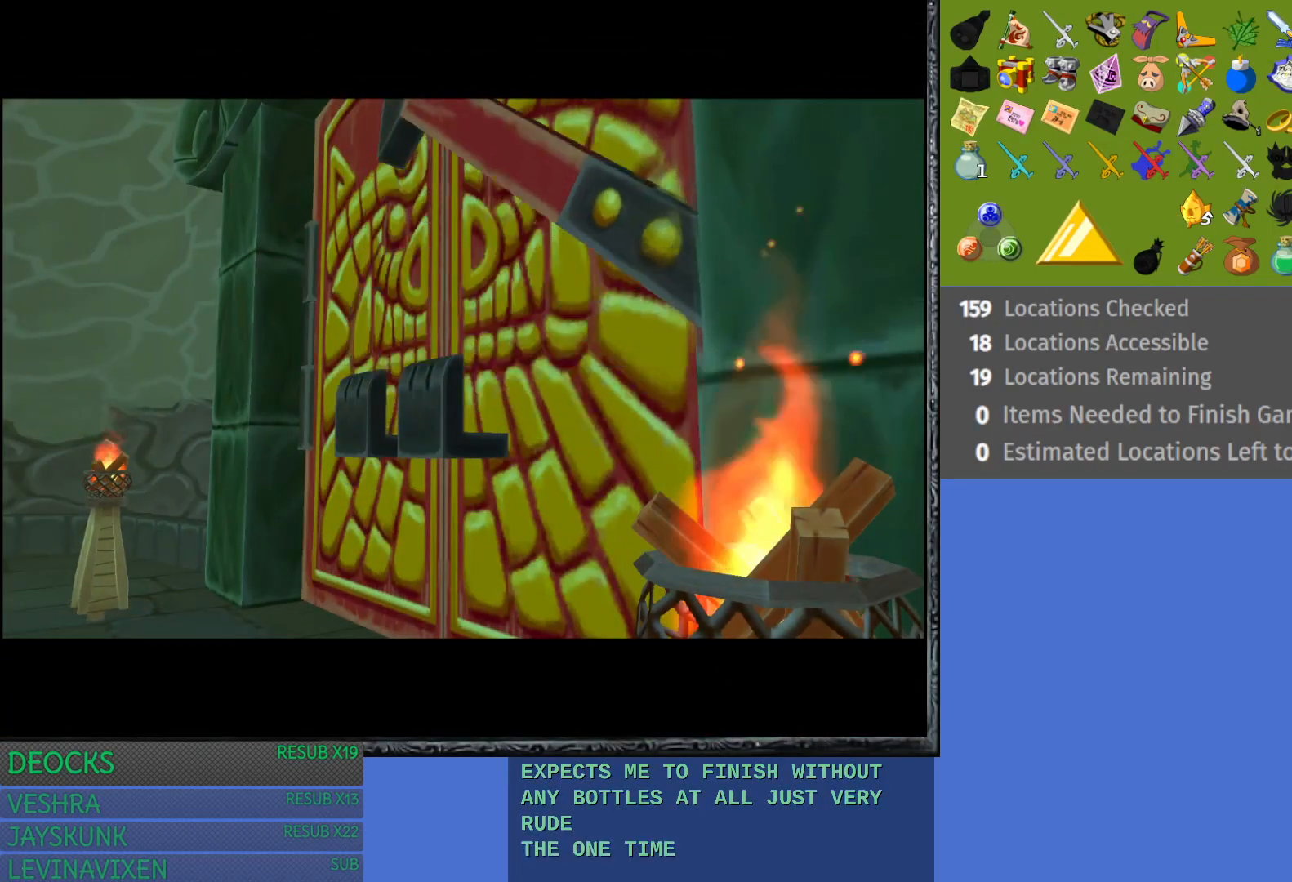
{"buttons": [], "left_stick": "center", "right_stick": "center", "events": []}
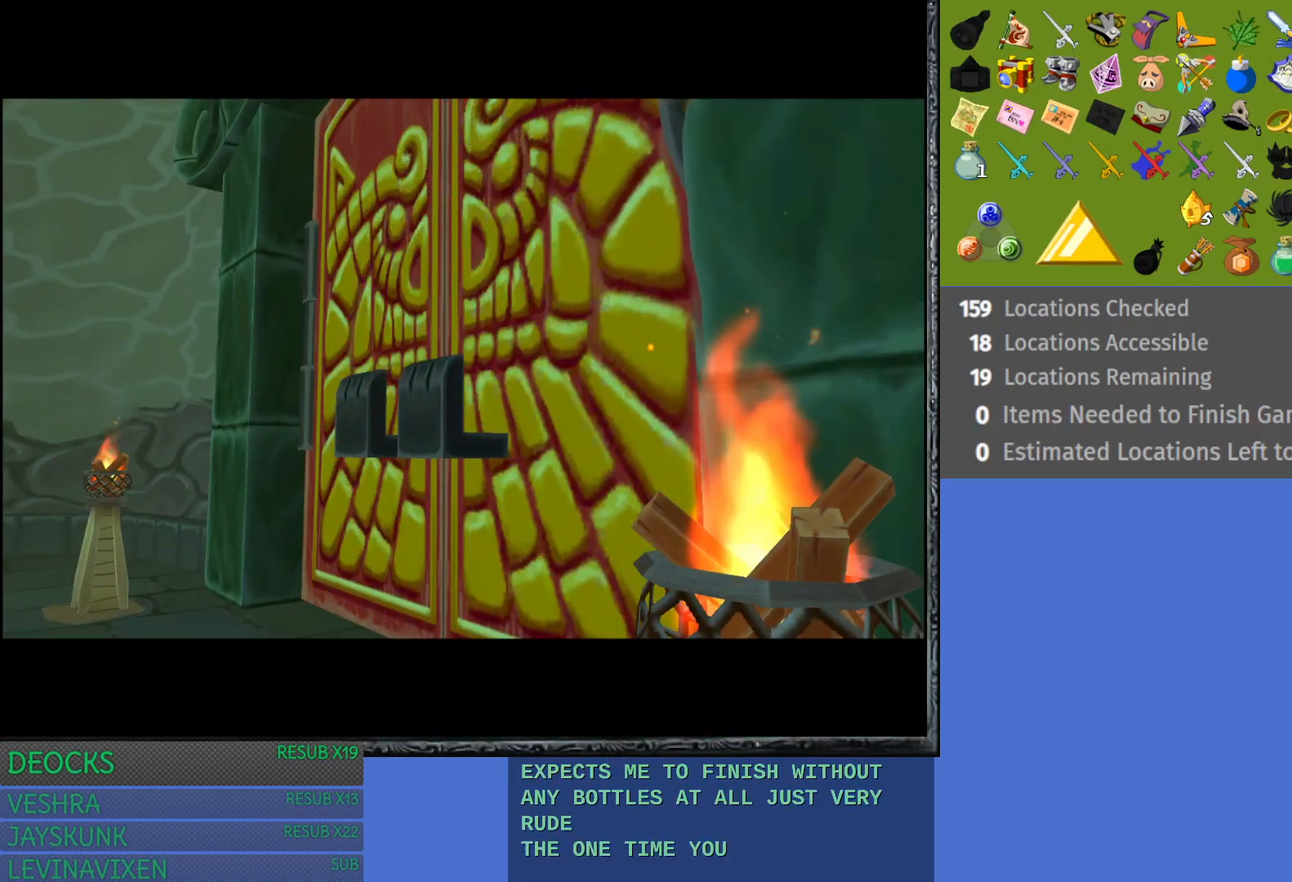
{"buttons": [], "left_stick": "center", "right_stick": "center", "events": []}
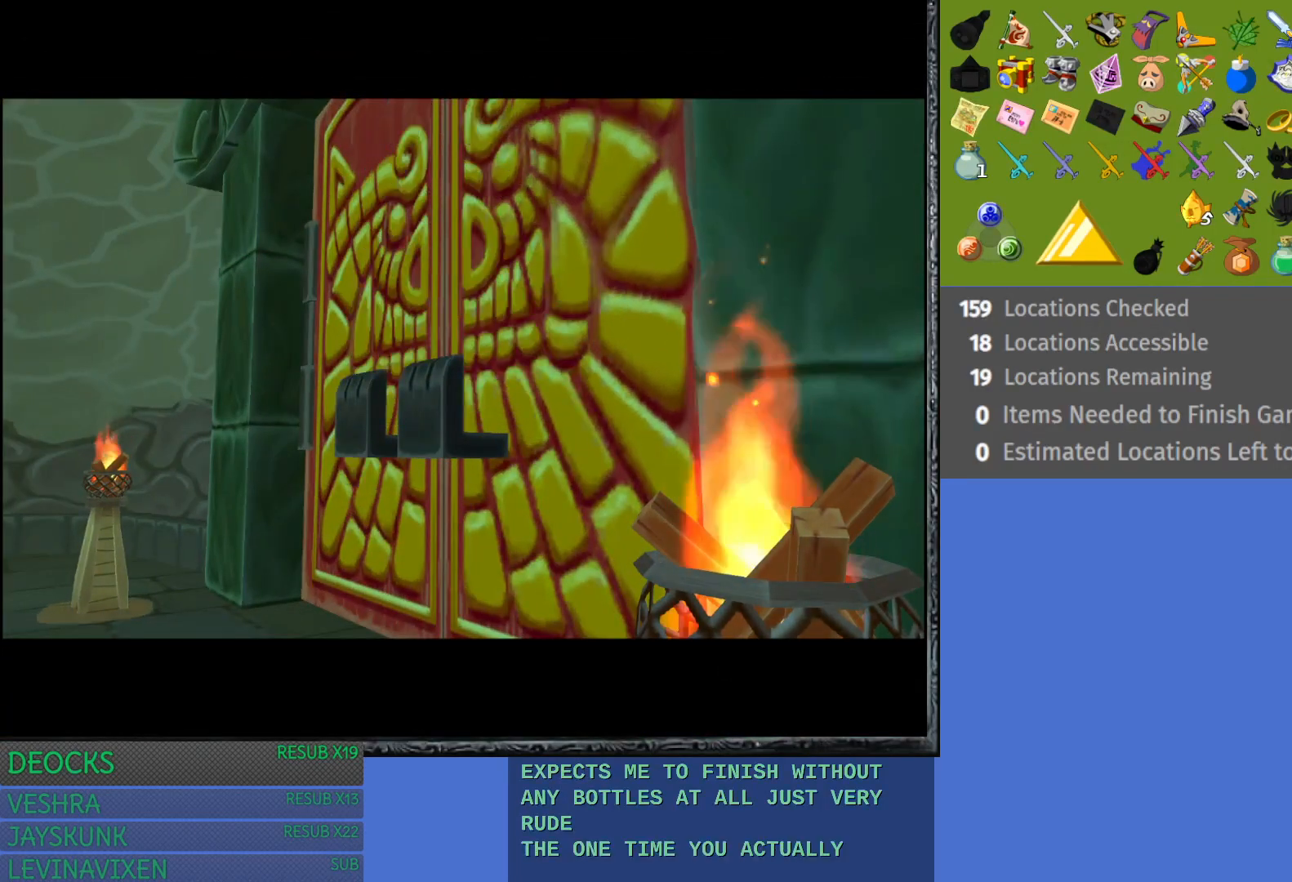
{"buttons": [], "left_stick": "center", "right_stick": "center", "events": []}
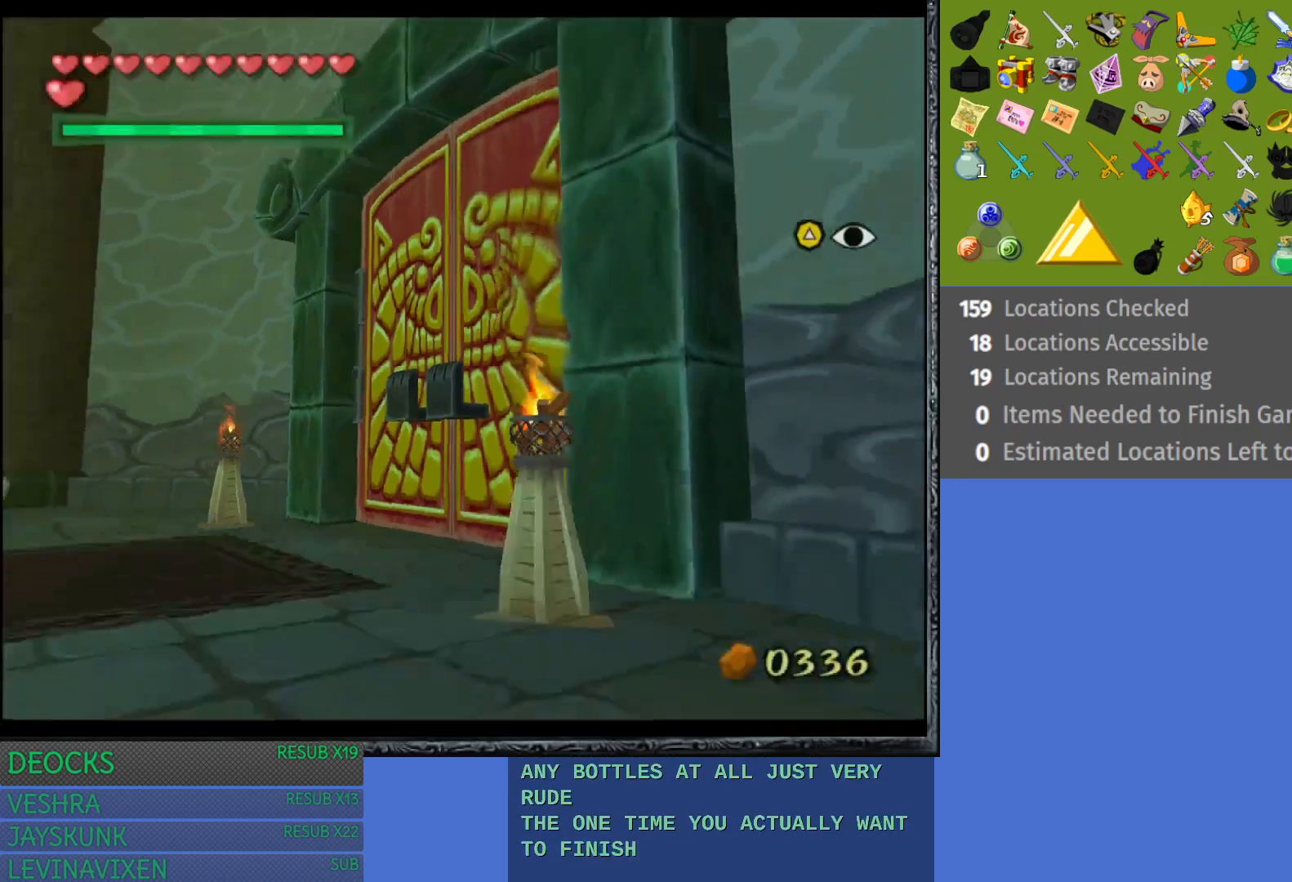
{"buttons": [], "left_stick": "down-right", "right_stick": "center", "events": [[333, "left_stick", "down-right"]]}
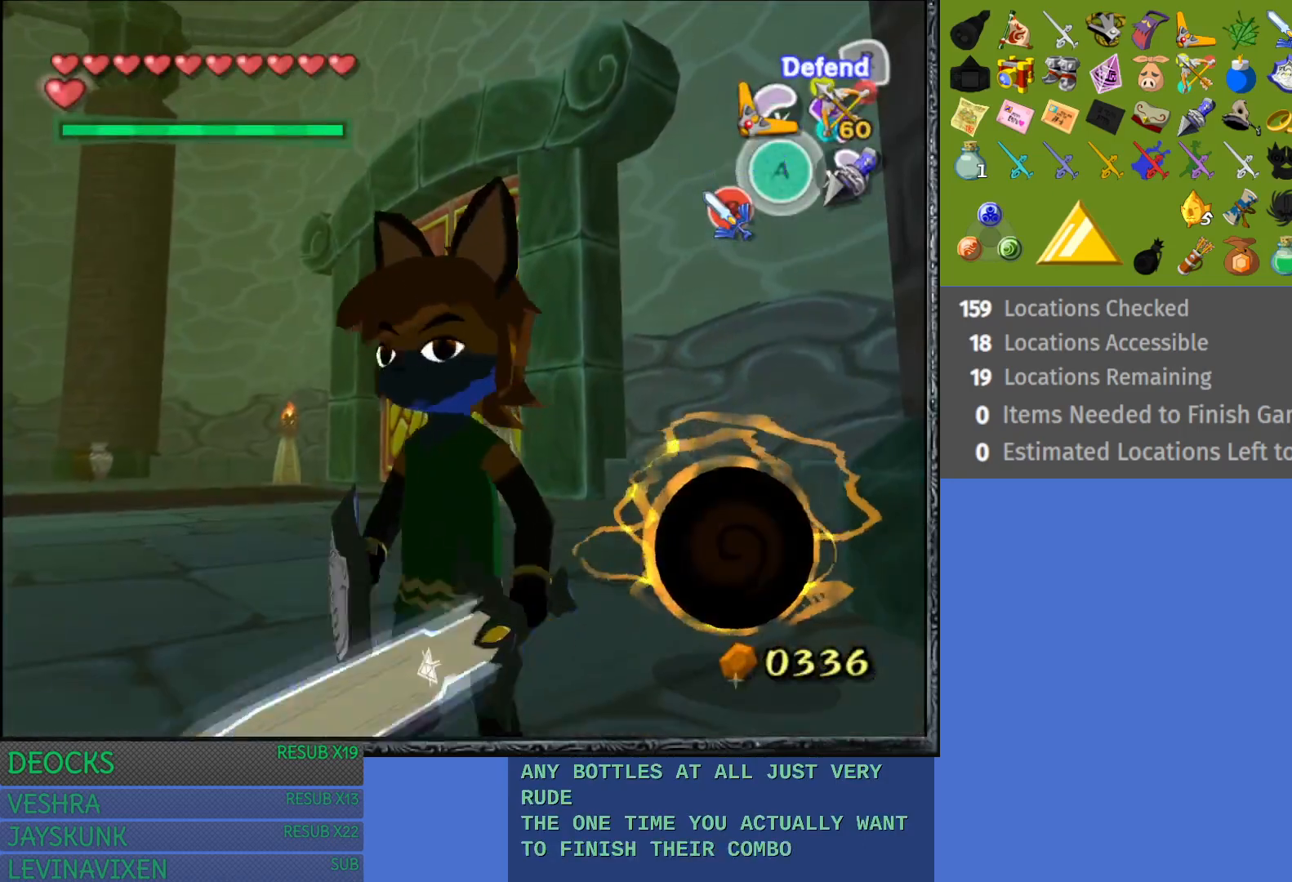
{"buttons": [], "left_stick": "center", "right_stick": "center", "events": [[50, "left_stick", "center"], [100, "left_stick", "up-right"], [233, "left_stick", "center"]]}
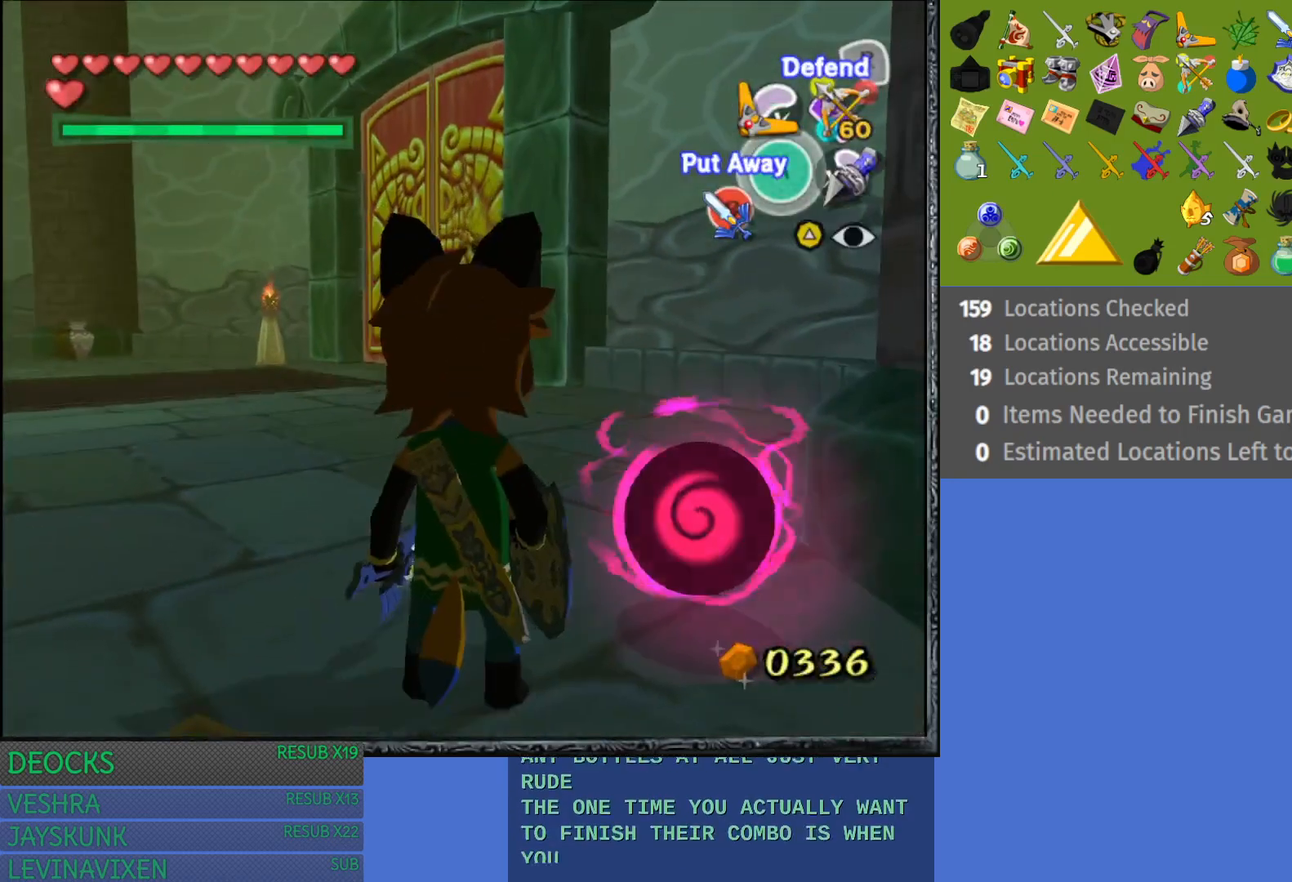
{"buttons": ["SQUARE"], "left_stick": "center", "right_stick": "center", "events": [[17, "left_stick", "right"], [133, "SQUARE", "down"], [217, "left_stick", "center"]]}
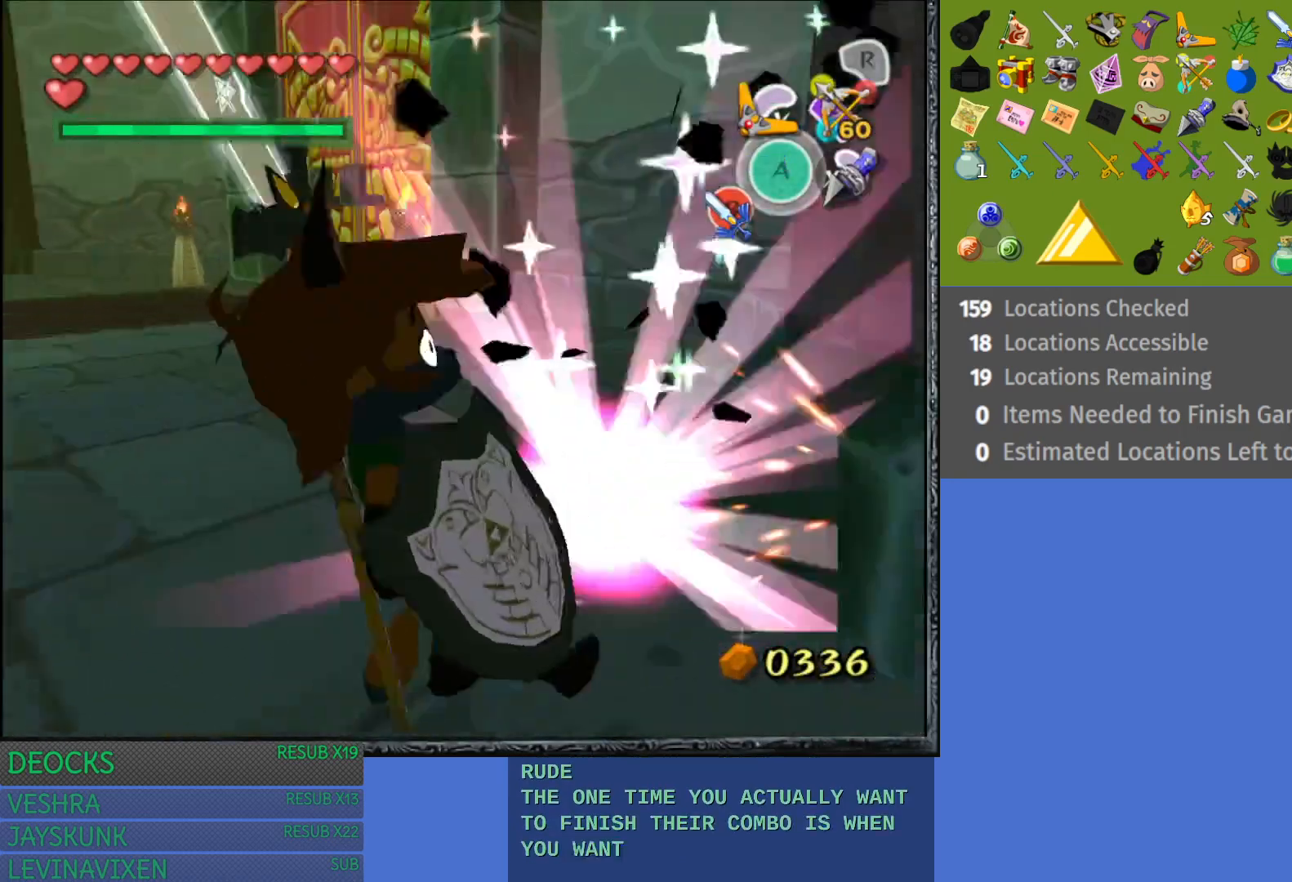
{"buttons": ["SQUARE"], "left_stick": "center", "right_stick": "center", "events": []}
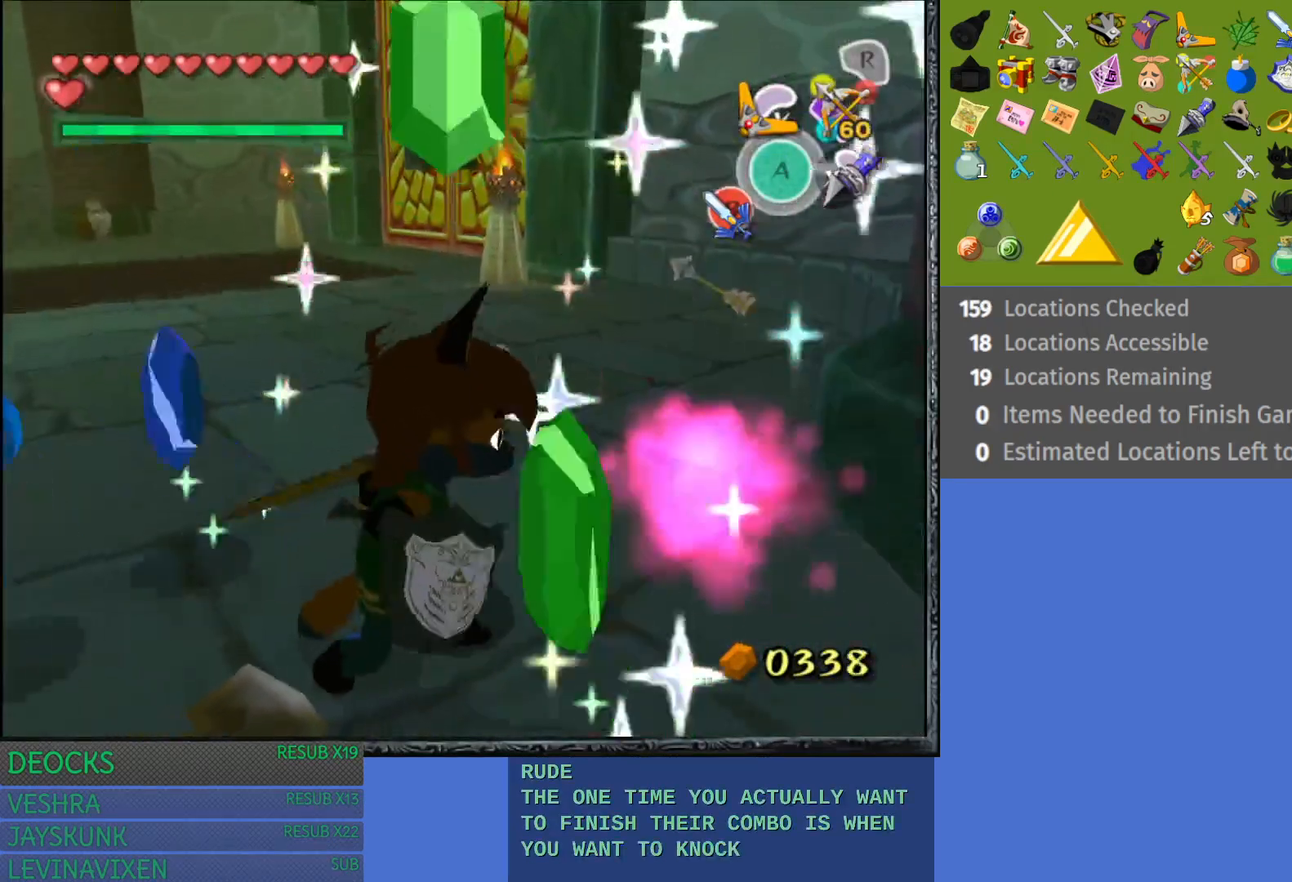
{"buttons": [], "left_stick": "center", "right_stick": "center", "events": [[50, "left_stick", "up-right"], [233, "left_stick", "right"], [333, "left_stick", "center"], [433, "SQUARE", "up"]]}
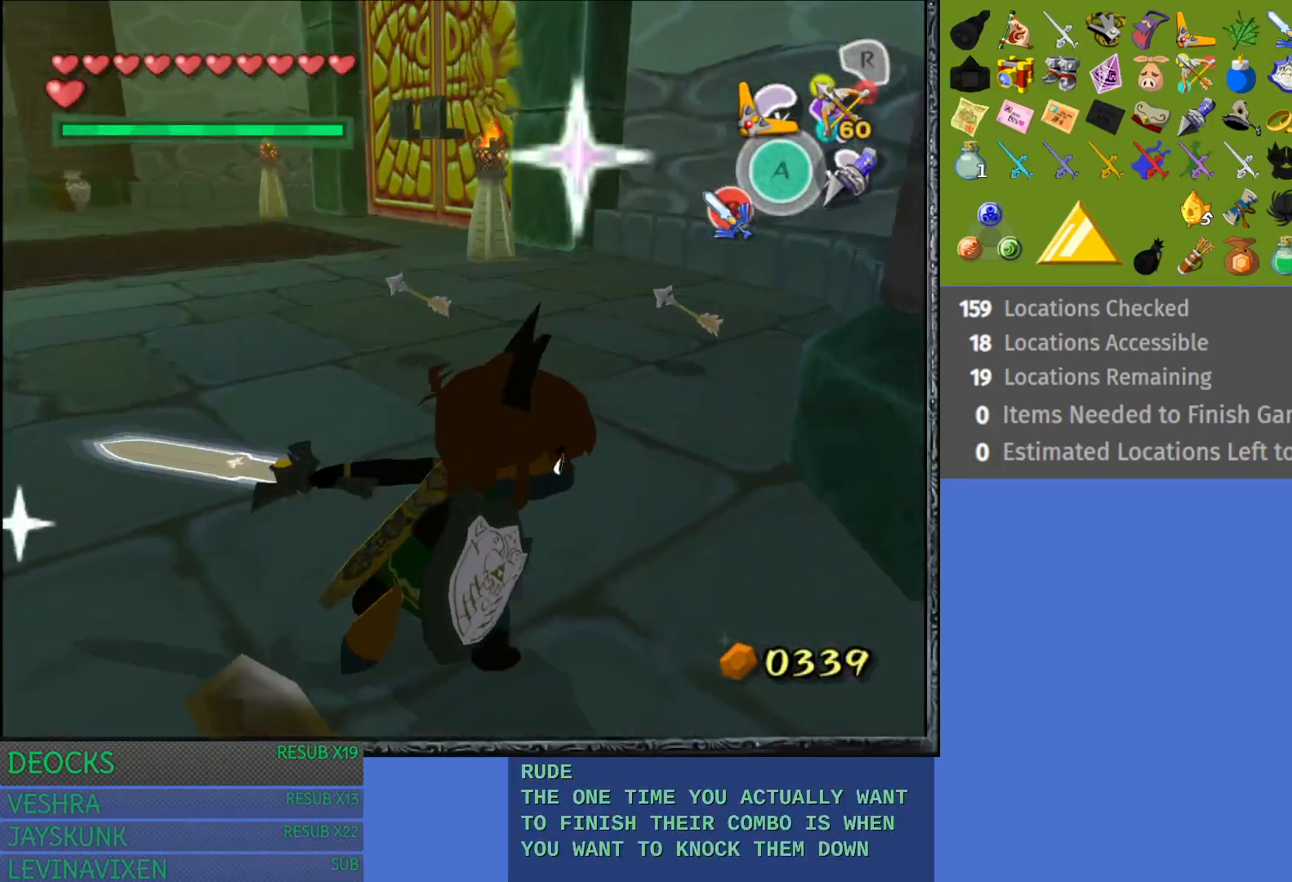
{"buttons": [], "left_stick": "left", "right_stick": "center", "events": [[400, "left_stick", "left"]]}
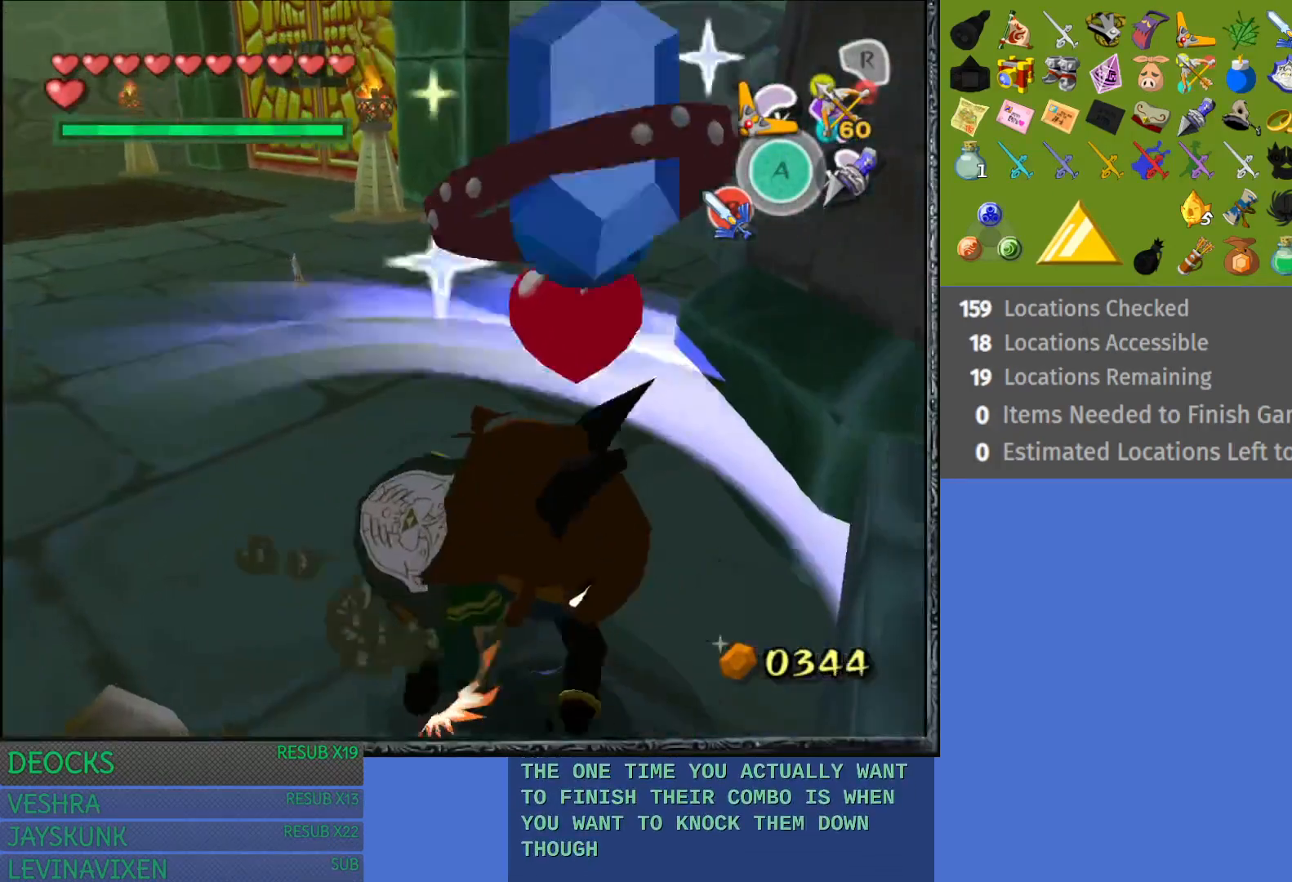
{"buttons": [], "left_stick": "up-left", "right_stick": "center", "events": [[467, "left_stick", "up-left"]]}
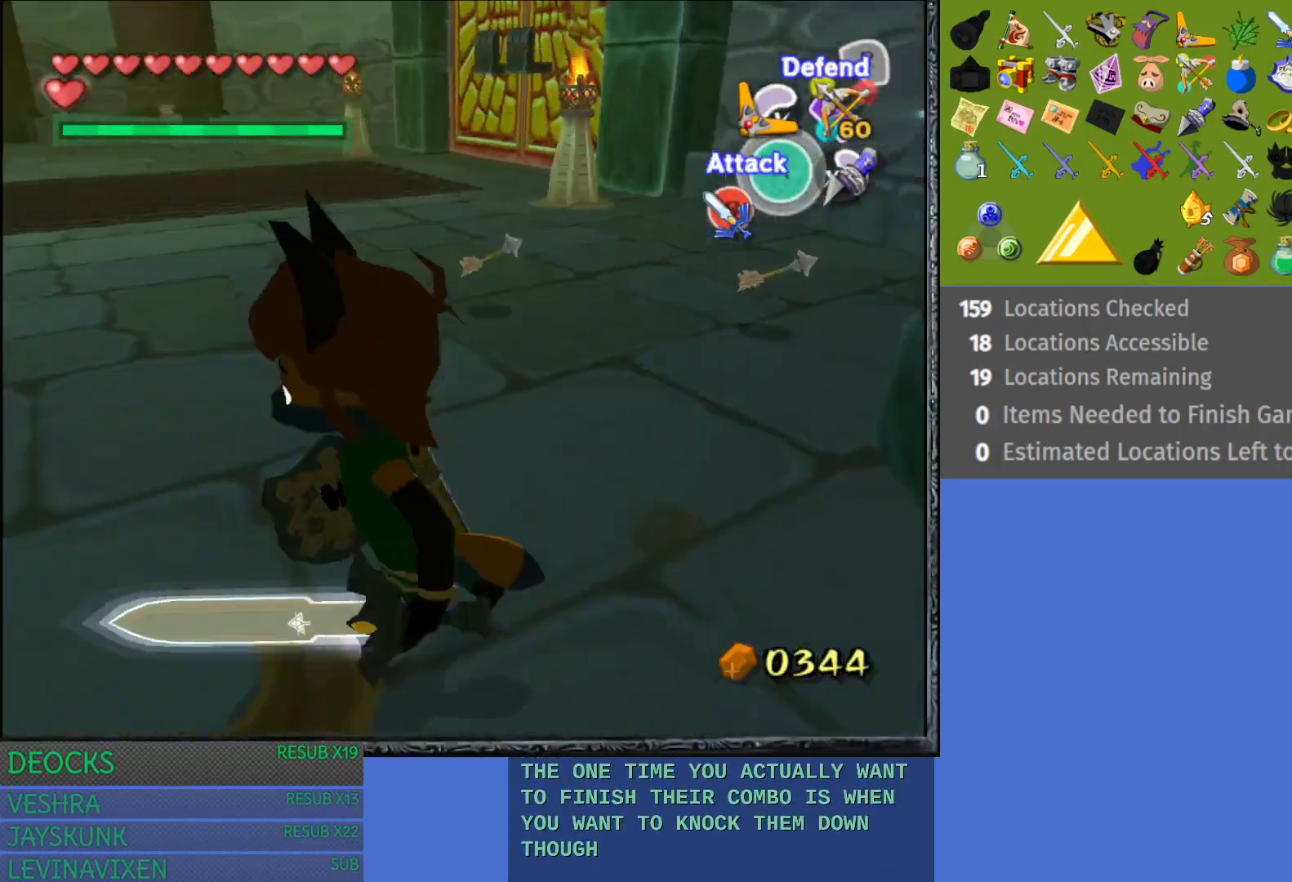
{"buttons": [], "left_stick": "right", "right_stick": "center", "events": [[150, "left_stick", "up-right"], [317, "left_stick", "right"]]}
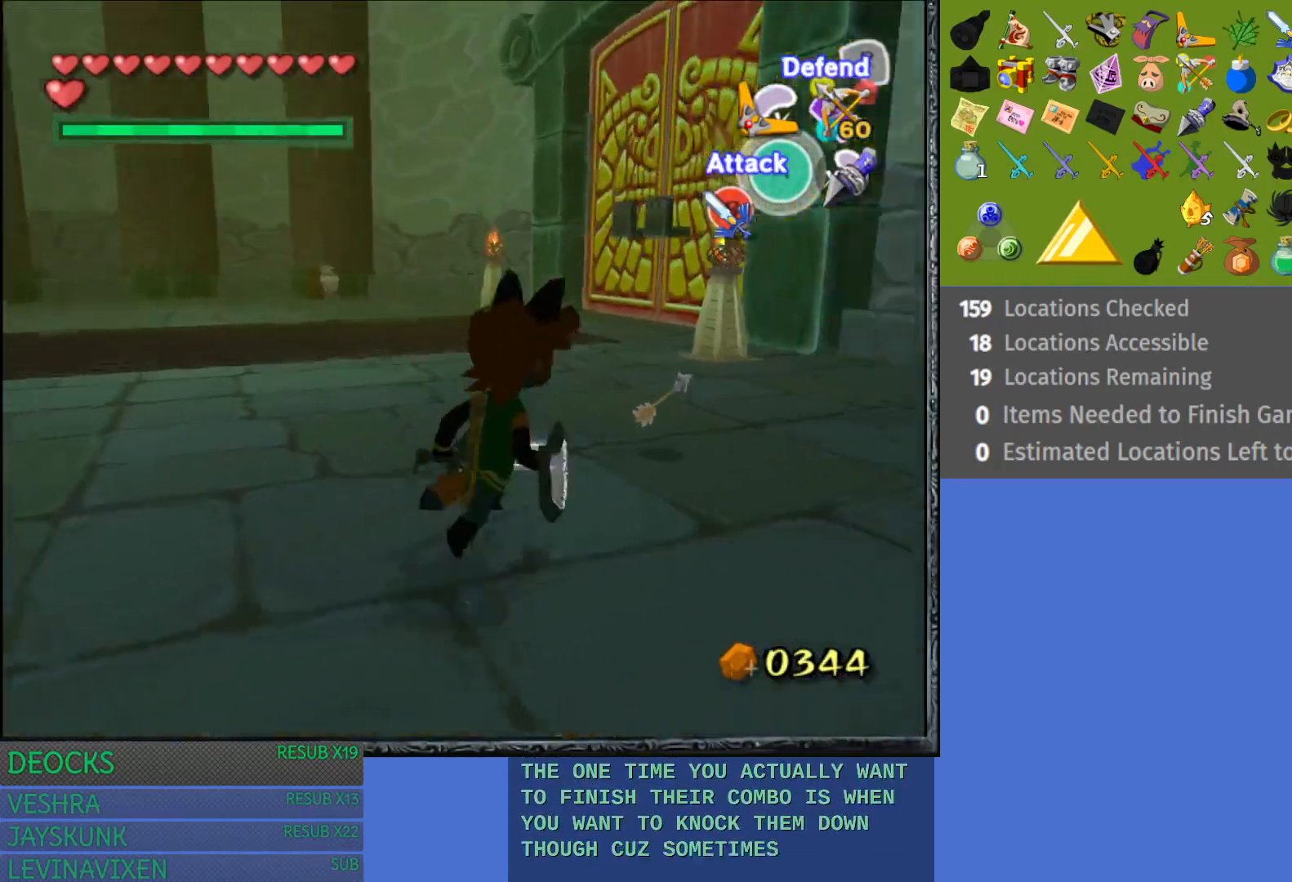
{"buttons": [], "left_stick": "up", "right_stick": "center", "events": [[333, "left_stick", "up"]]}
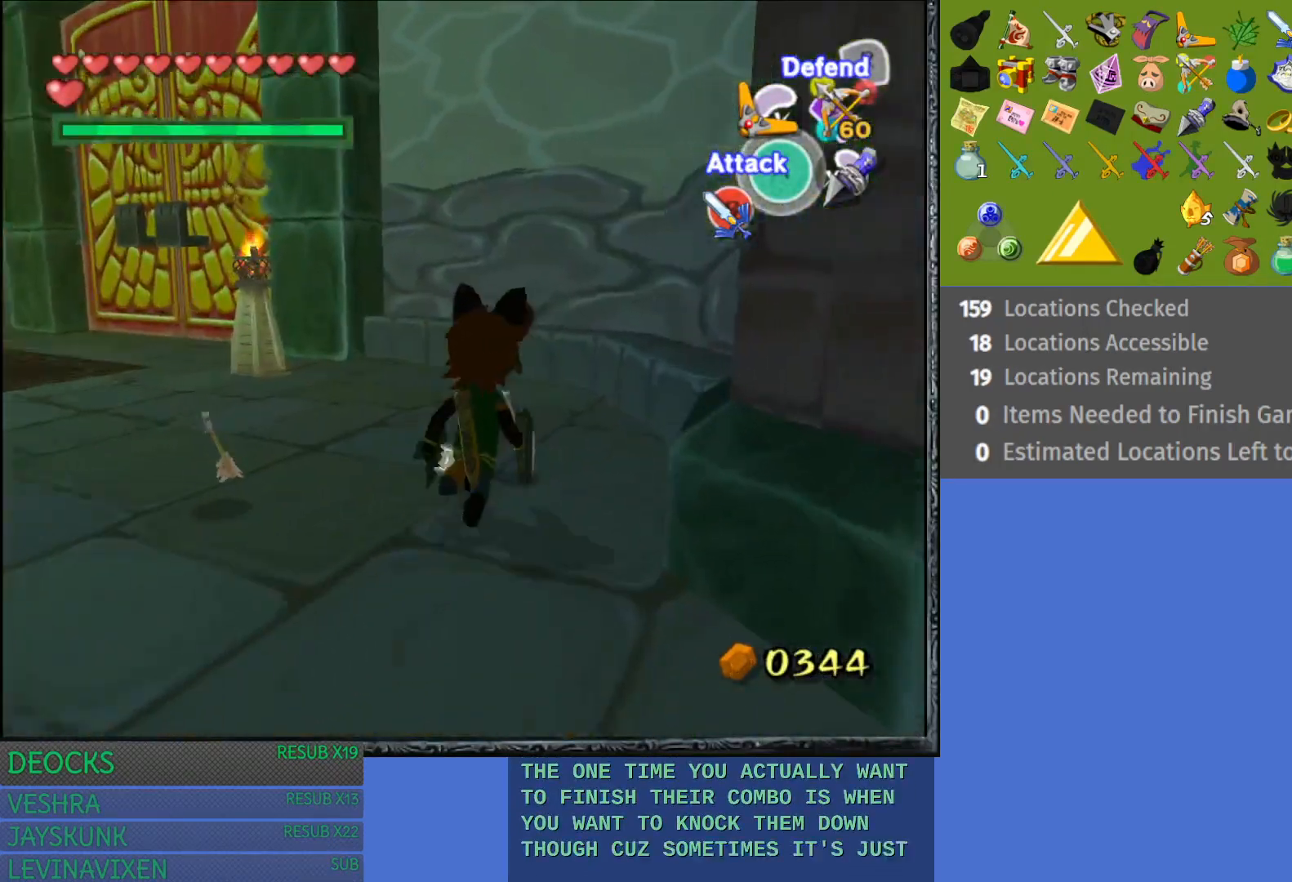
{"buttons": [], "left_stick": "left", "right_stick": "center", "events": [[100, "left_stick", "left"]]}
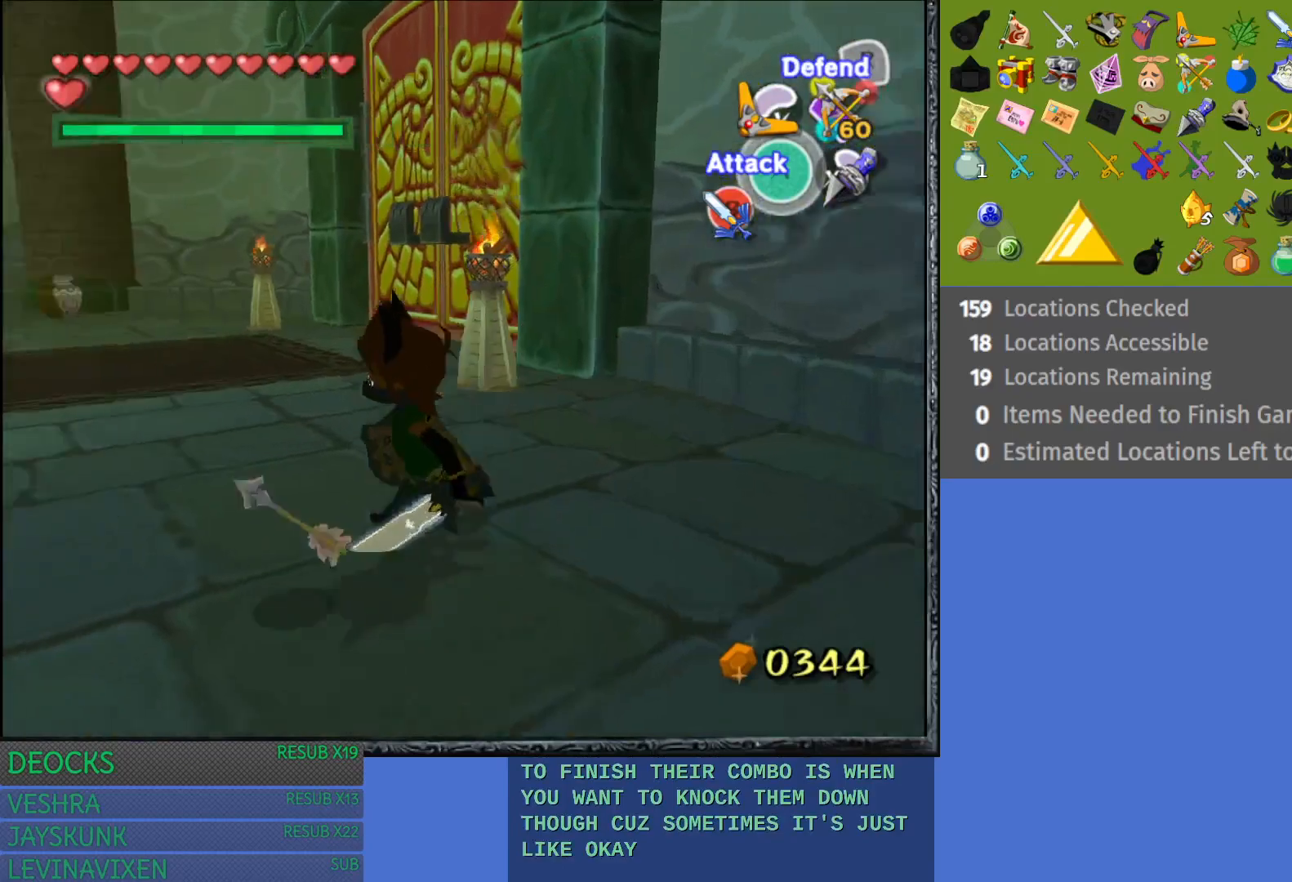
{"buttons": [], "left_stick": "up", "right_stick": "center", "events": [[83, "left_stick", "up-left"], [217, "left_stick", "up"]]}
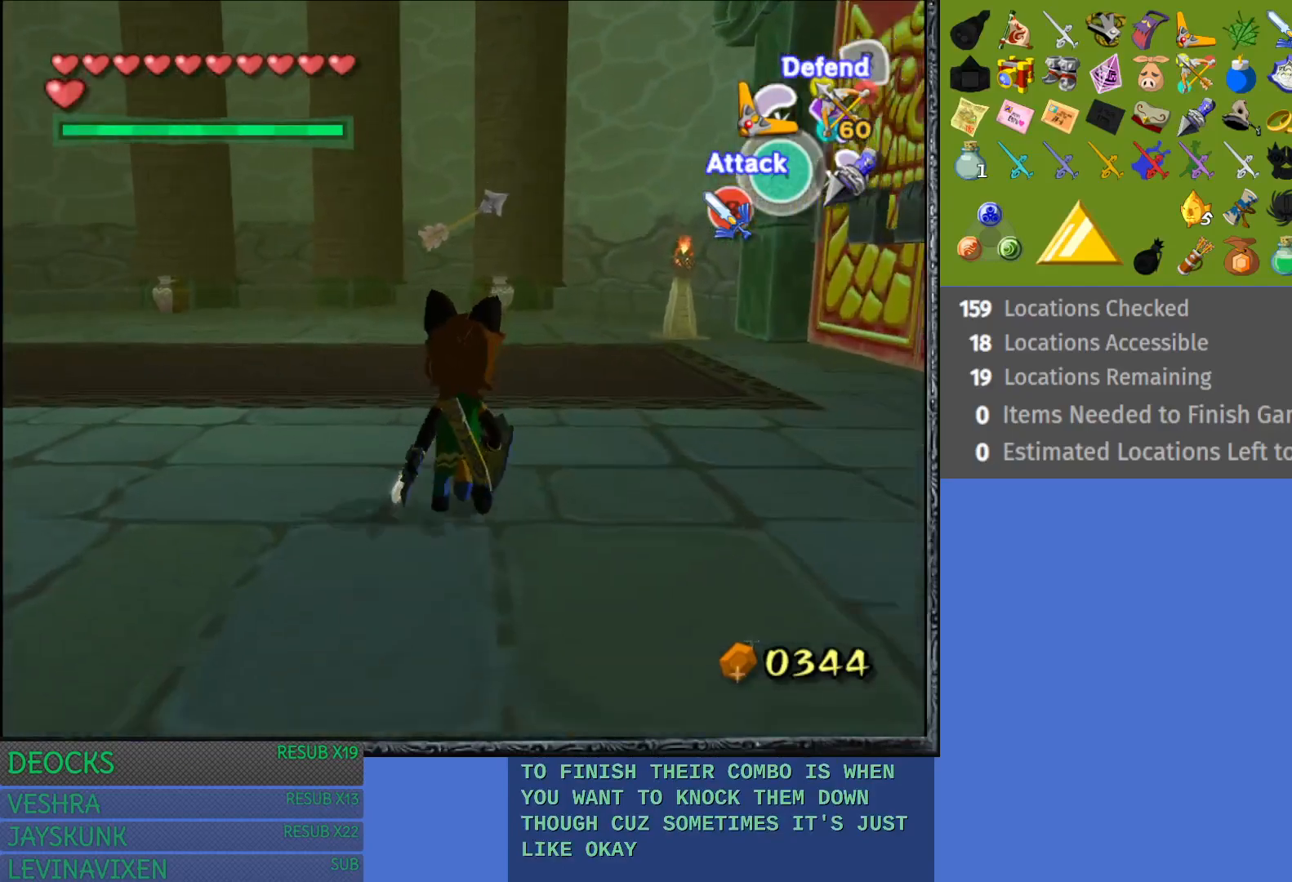
{"buttons": [], "left_stick": "up-right", "right_stick": "center", "events": [[150, "left_stick", "up-right"]]}
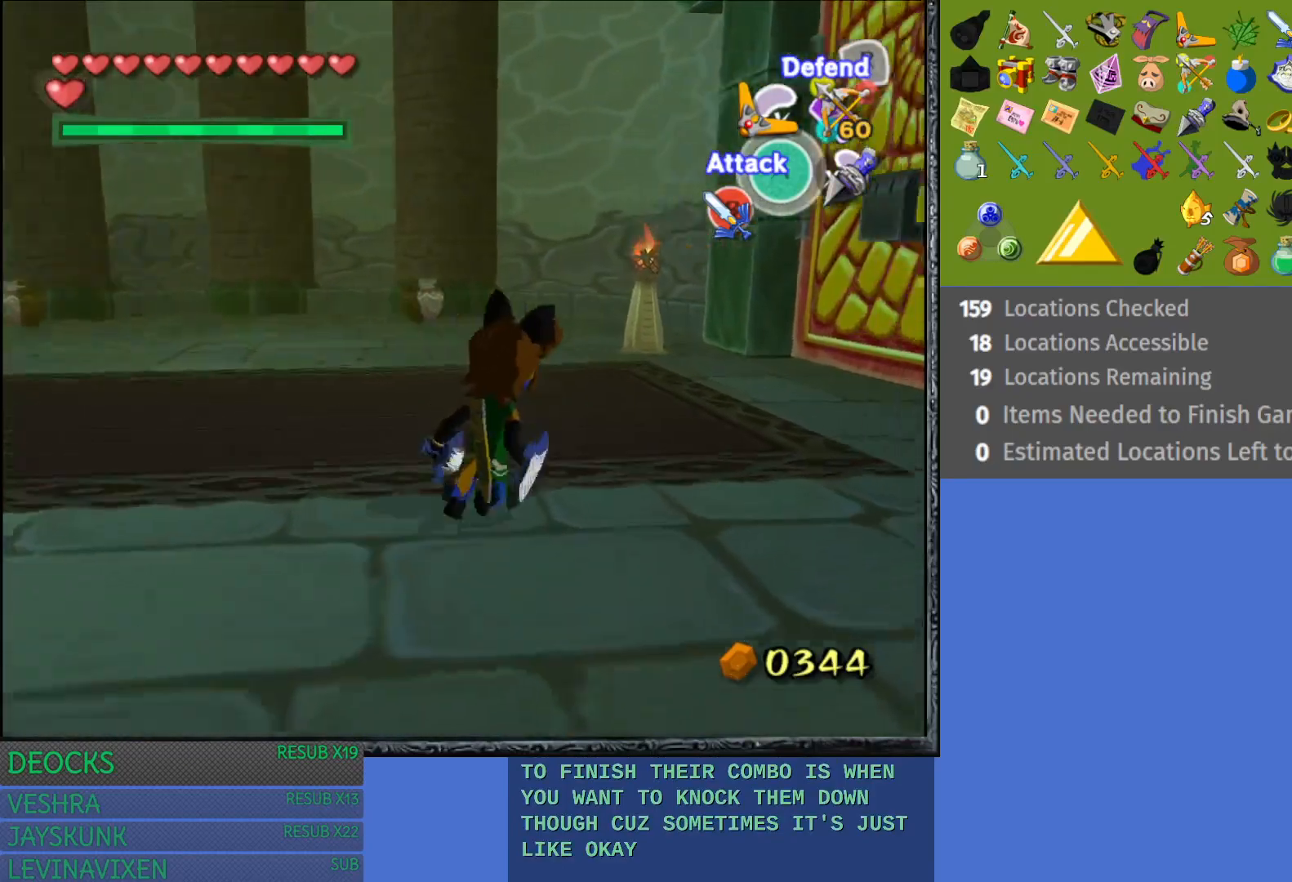
{"buttons": [], "left_stick": "up-right", "right_stick": "center", "events": []}
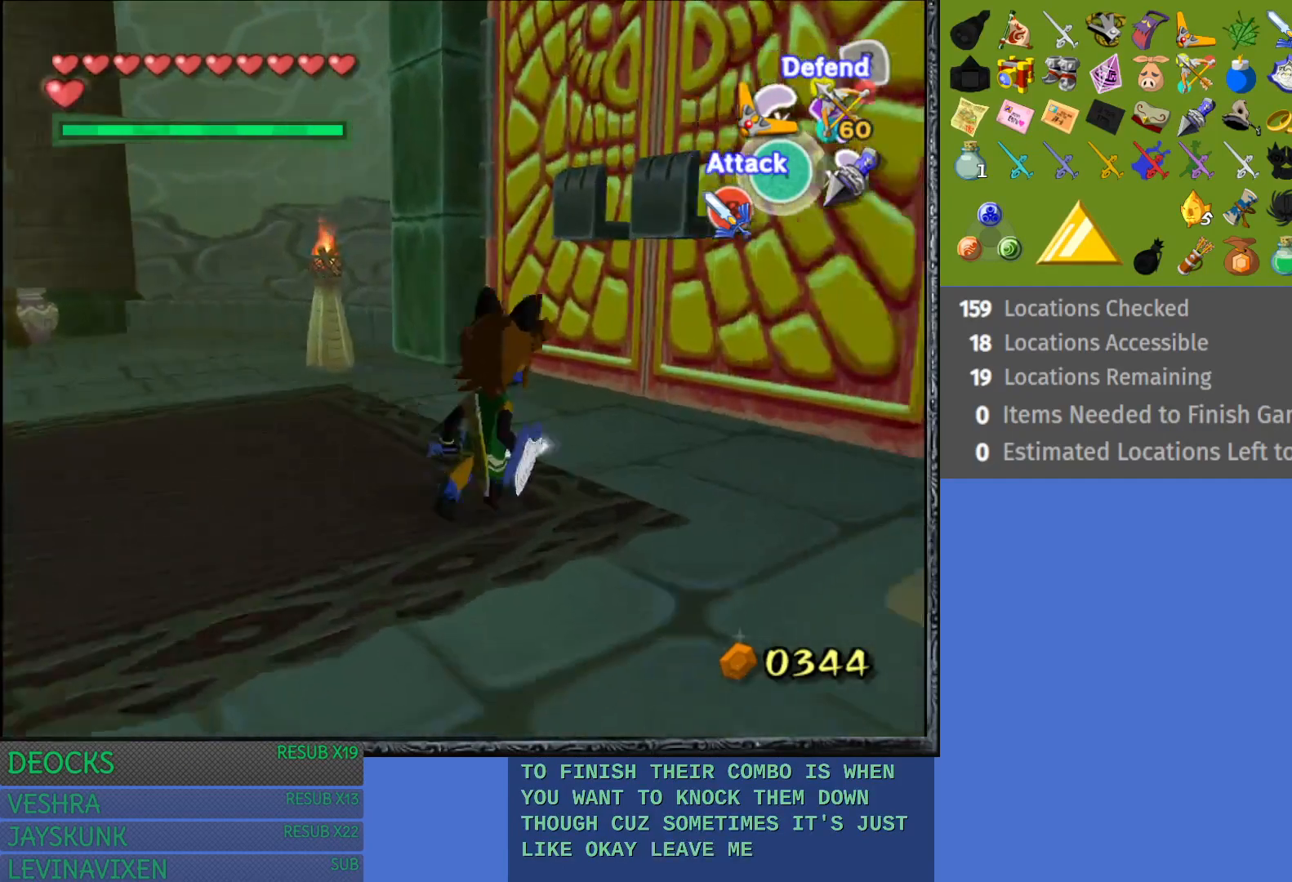
{"buttons": [], "left_stick": "up-right", "right_stick": "center", "events": []}
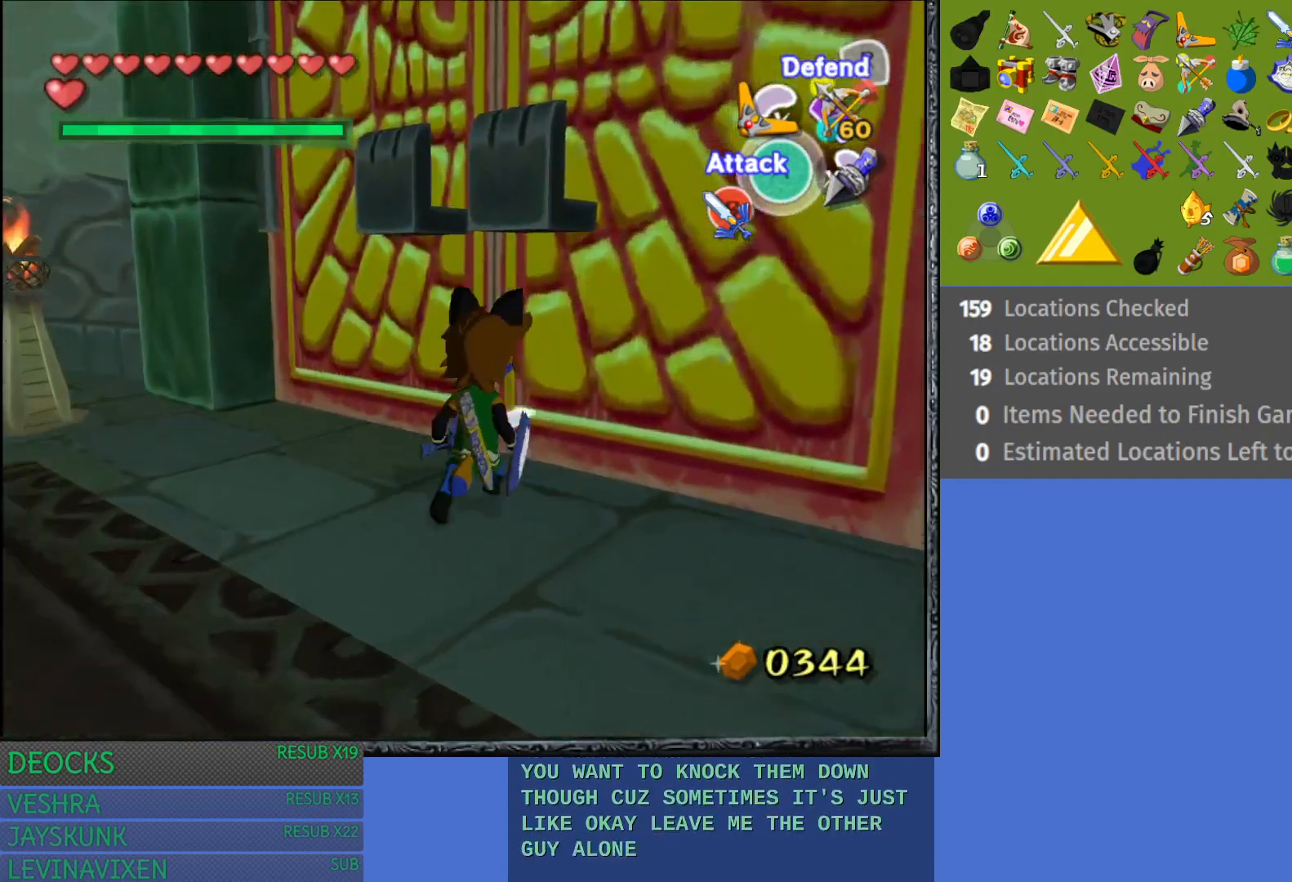
{"buttons": ["CROSS"], "left_stick": "up-right", "right_stick": "center", "events": [[183, "CROSS", "down"]]}
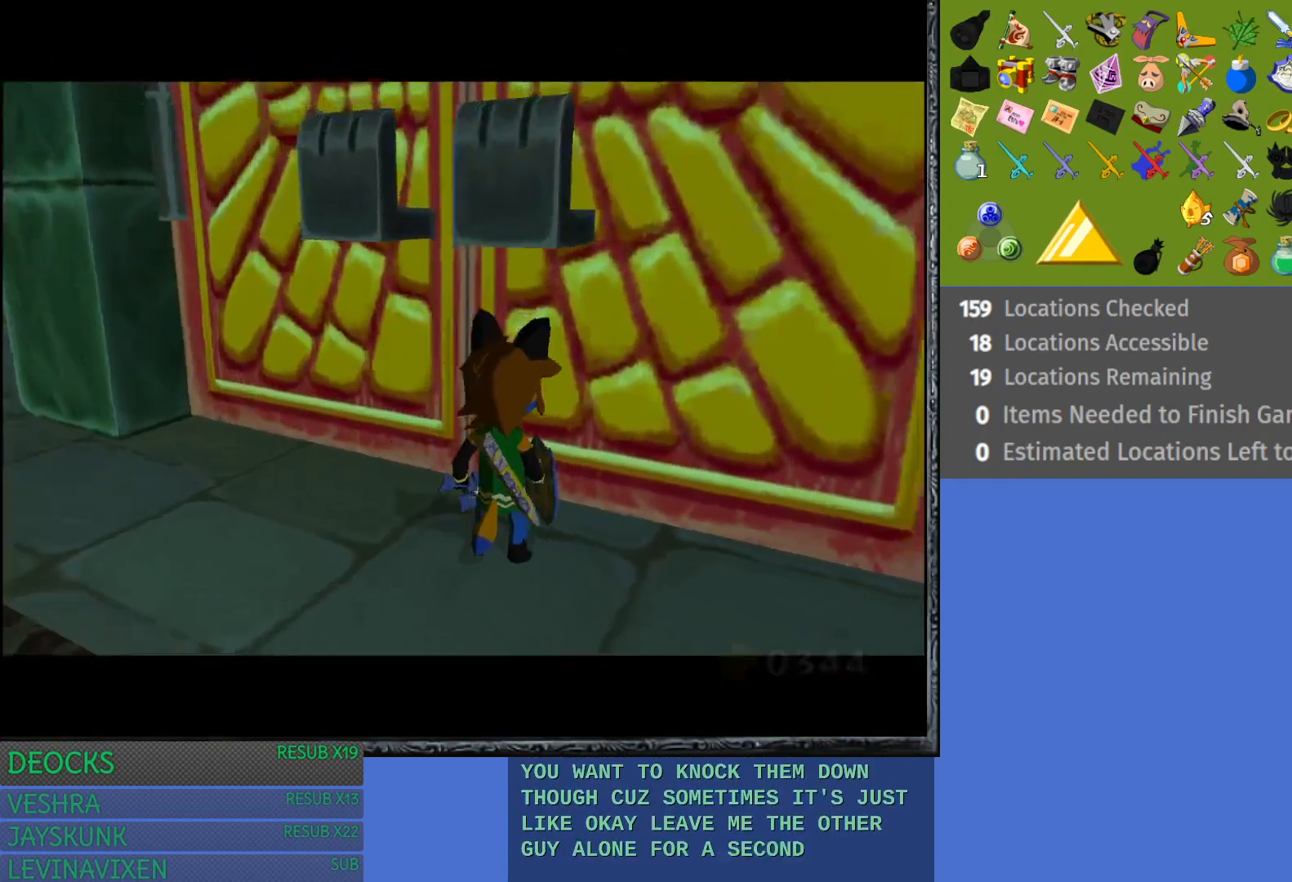
{"buttons": [], "left_stick": "center", "right_stick": "center", "events": [[50, "CROSS", "up"], [167, "left_stick", "center"]]}